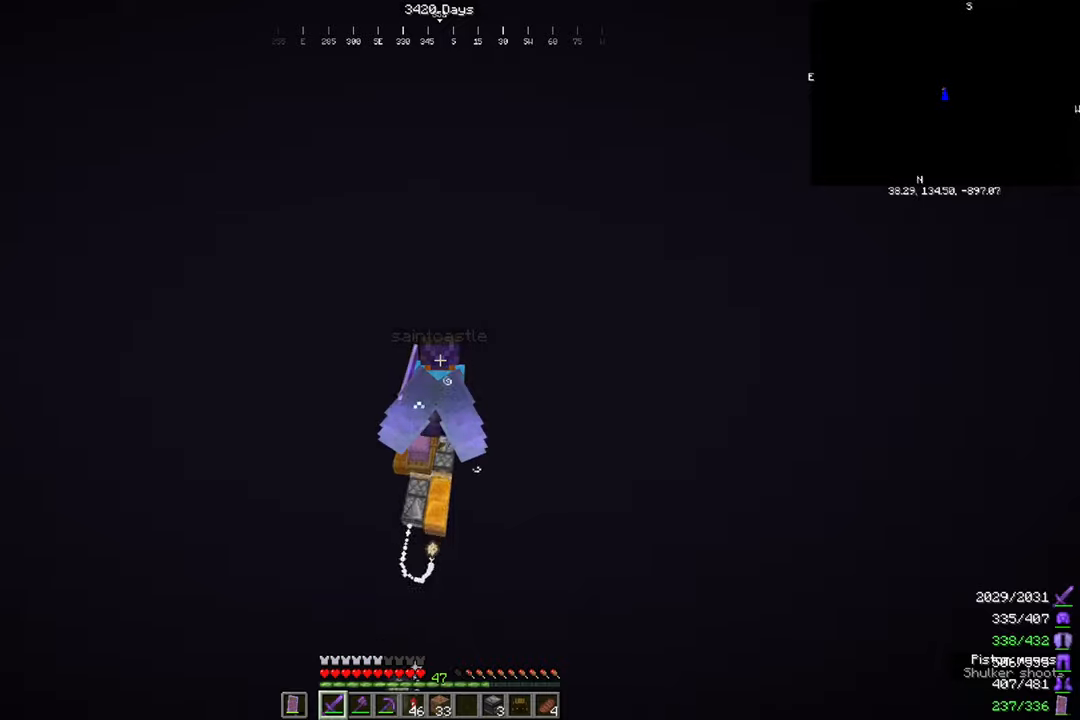
Gameplay with keyboard and mouse; each line is a JSON object with the keys and mouse buttons held at the frame after it. "events" lists presses ("down") and releases ("up") of "a", "d", "s", "space", "w", "mouse_left" and "mouse_right" between this image and that frame as [ms after this image, input, new state], when the widget could be followed in between. "mouse_left", "mouse_right" = the "left", "right" buttons of the "mouse" list. No other keys are recorded. Fast repeated clicks can show as one long hold. Mouse movement is not recorded.
{"keys": ["a", "w"], "mouse": [], "events": [[400, "a", "down"]]}
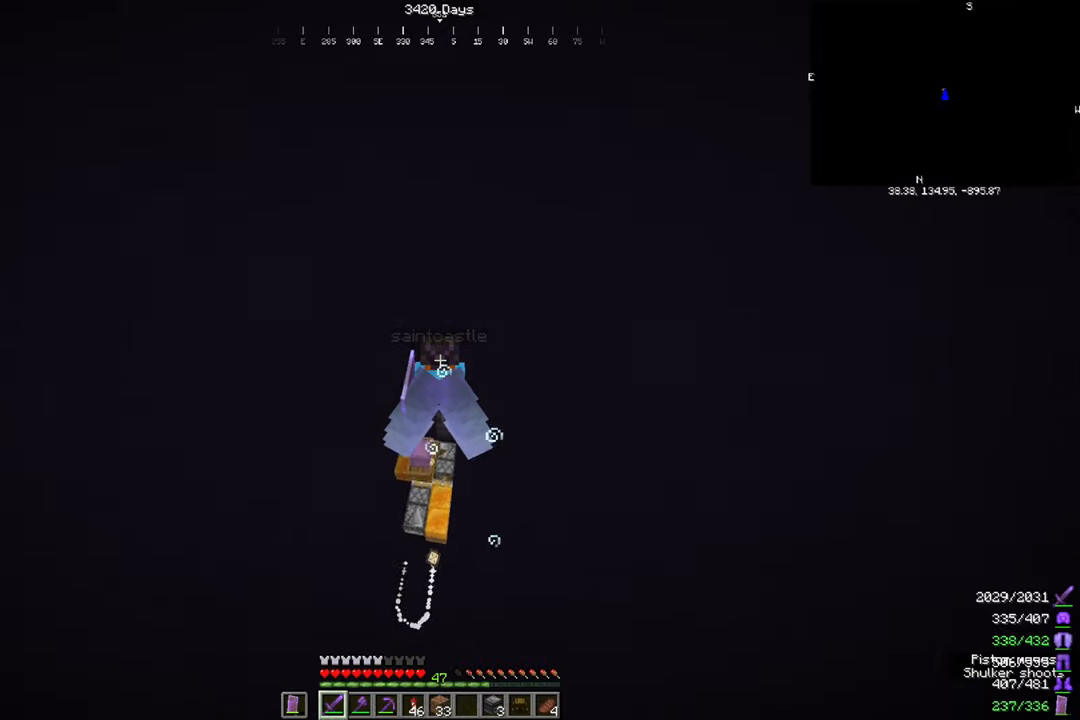
{"keys": ["w"], "mouse": [], "events": [[34, "a", "up"], [134, "w", "up"], [267, "w", "down"]]}
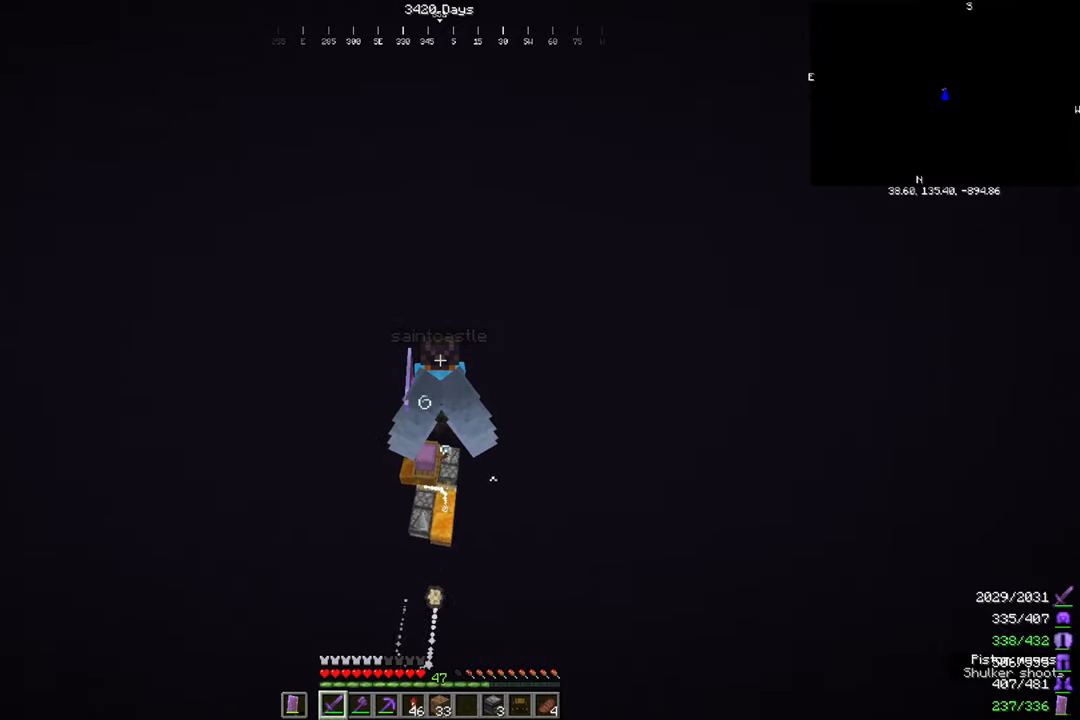
{"keys": ["w"], "mouse": [], "events": [[167, "d", "down"], [267, "d", "up"]]}
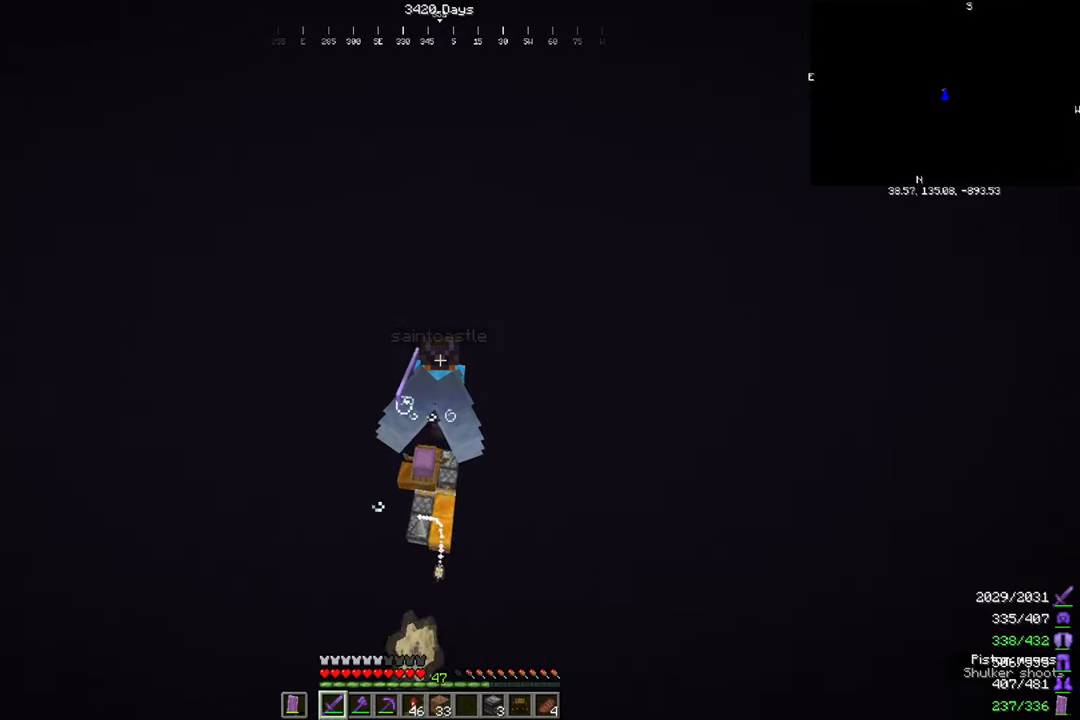
{"keys": ["w"], "mouse": [], "events": [[167, "w", "up"], [301, "w", "down"]]}
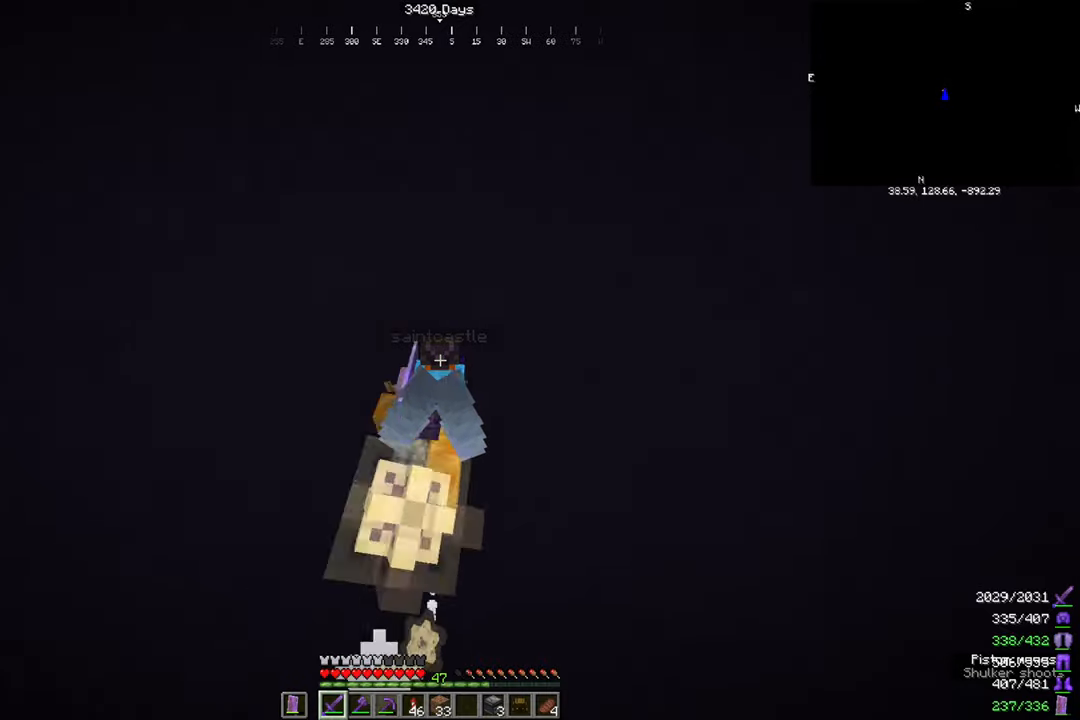
{"keys": [], "mouse": ["right"], "events": [[67, "w", "up"], [167, "mouse_right", "down"], [233, "s", "down"], [300, "s", "up"]]}
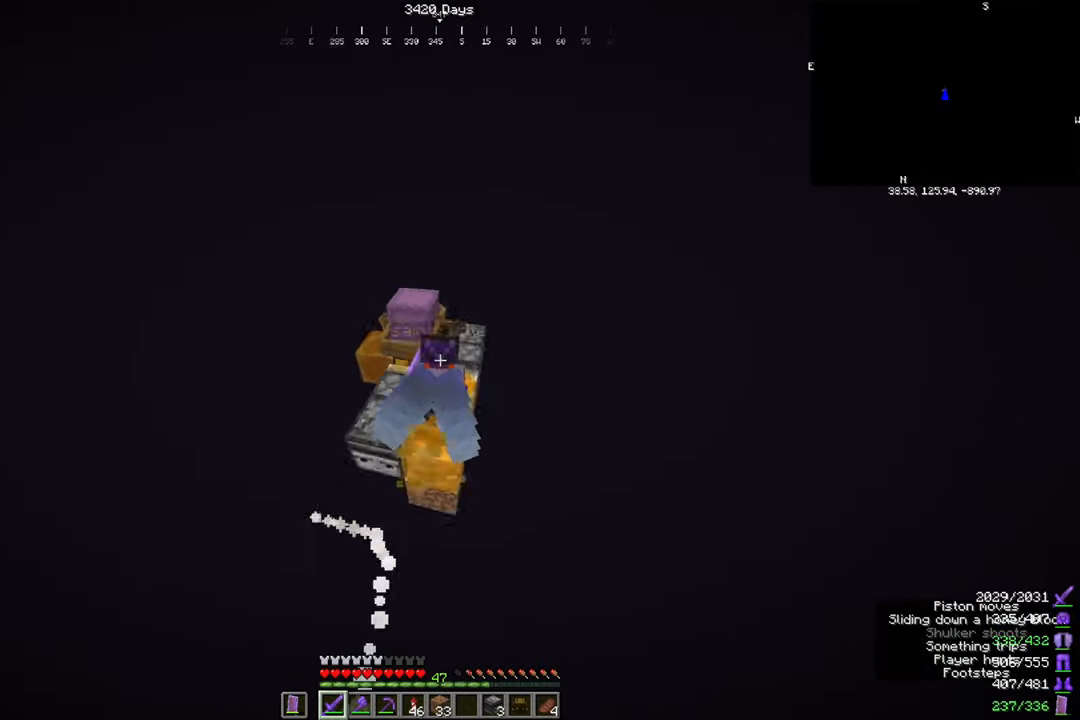
{"keys": [], "mouse": ["right"], "events": [[201, "d", "down"], [201, "w", "down"], [367, "w", "up"], [434, "d", "up"]]}
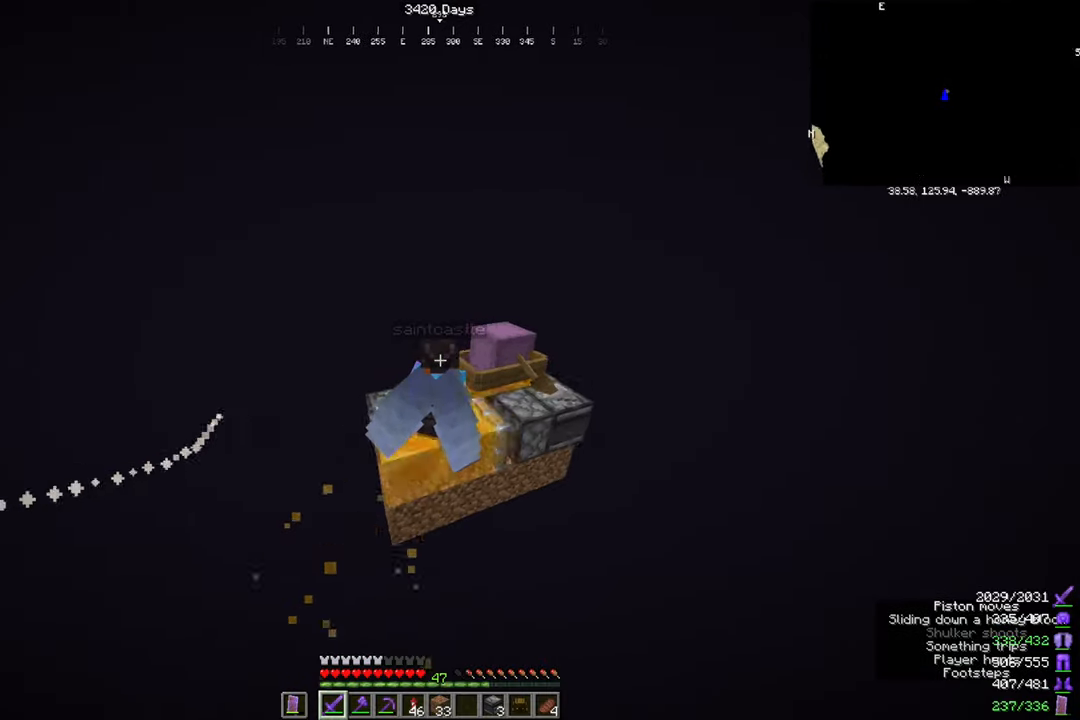
{"keys": [], "mouse": ["right"], "events": [[33, "s", "down"], [167, "s", "up"]]}
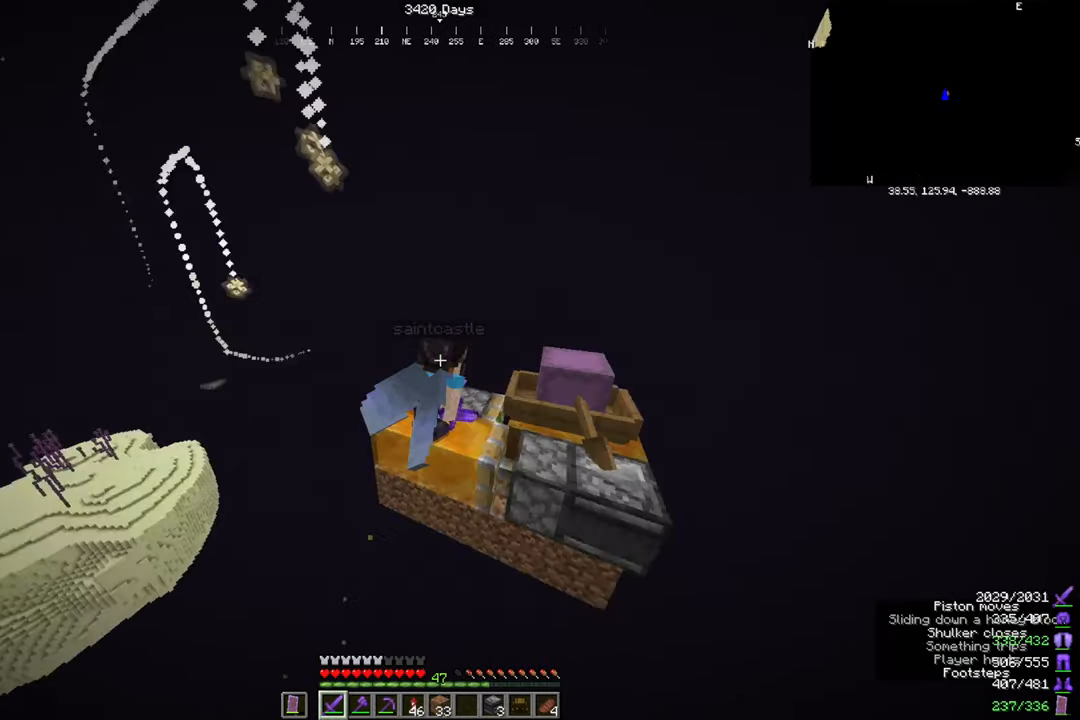
{"keys": [], "mouse": ["right"], "events": [[134, "a", "down"], [234, "a", "up"]]}
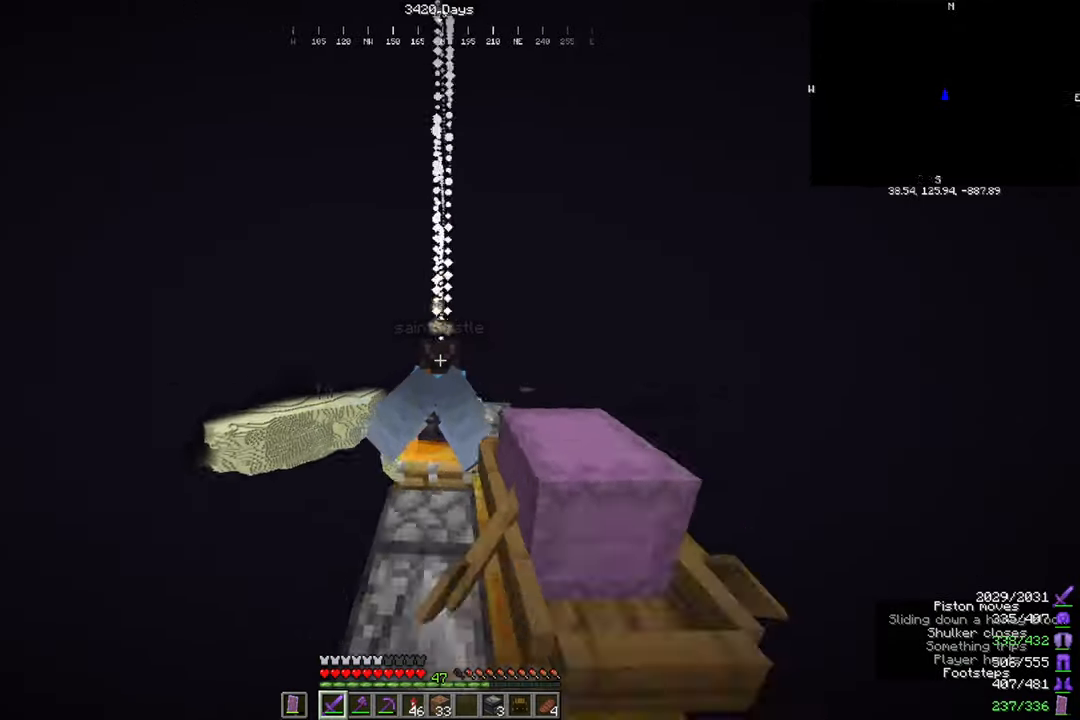
{"keys": [], "mouse": ["right"], "events": []}
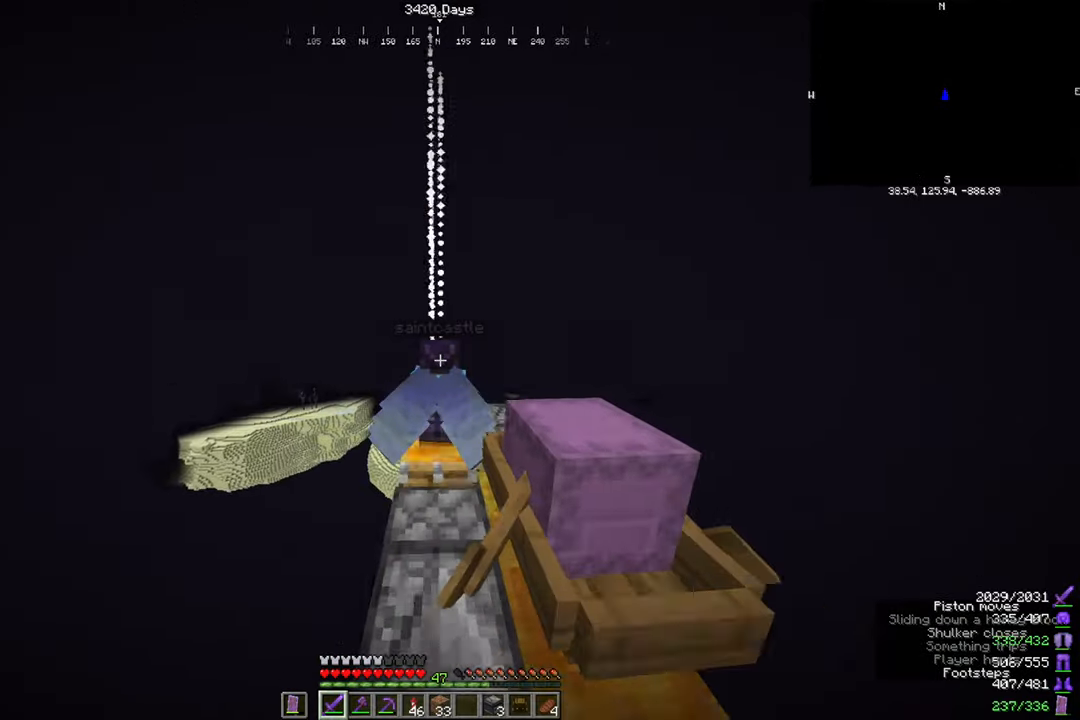
{"keys": [], "mouse": ["right"], "events": []}
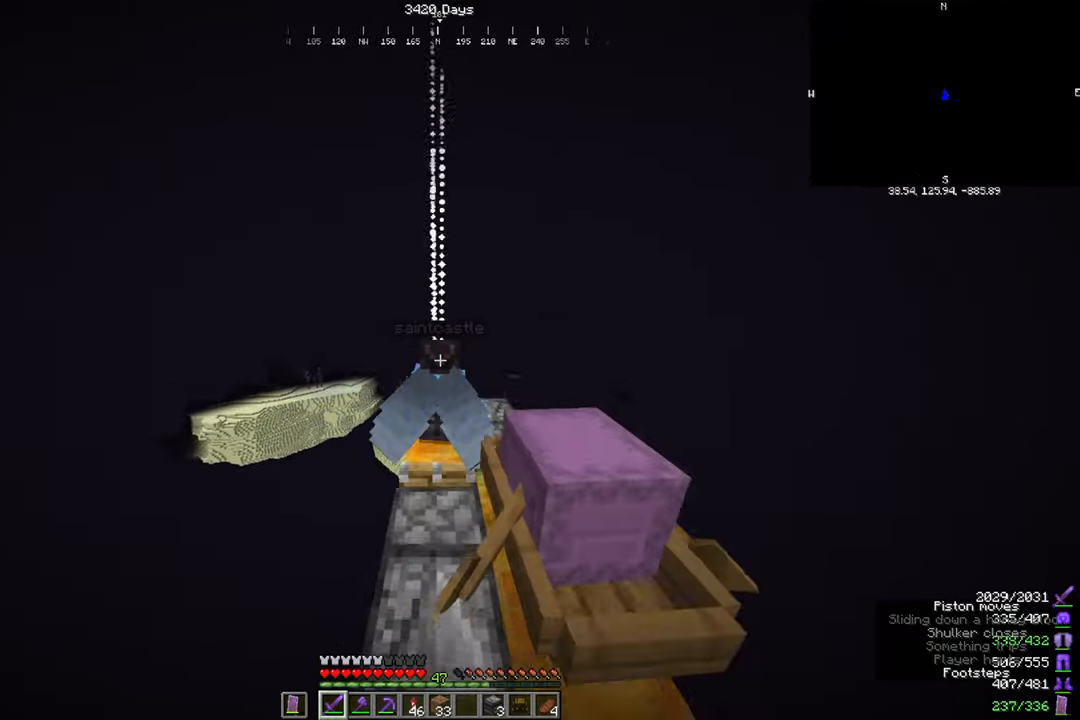
{"keys": [], "mouse": ["right"], "events": []}
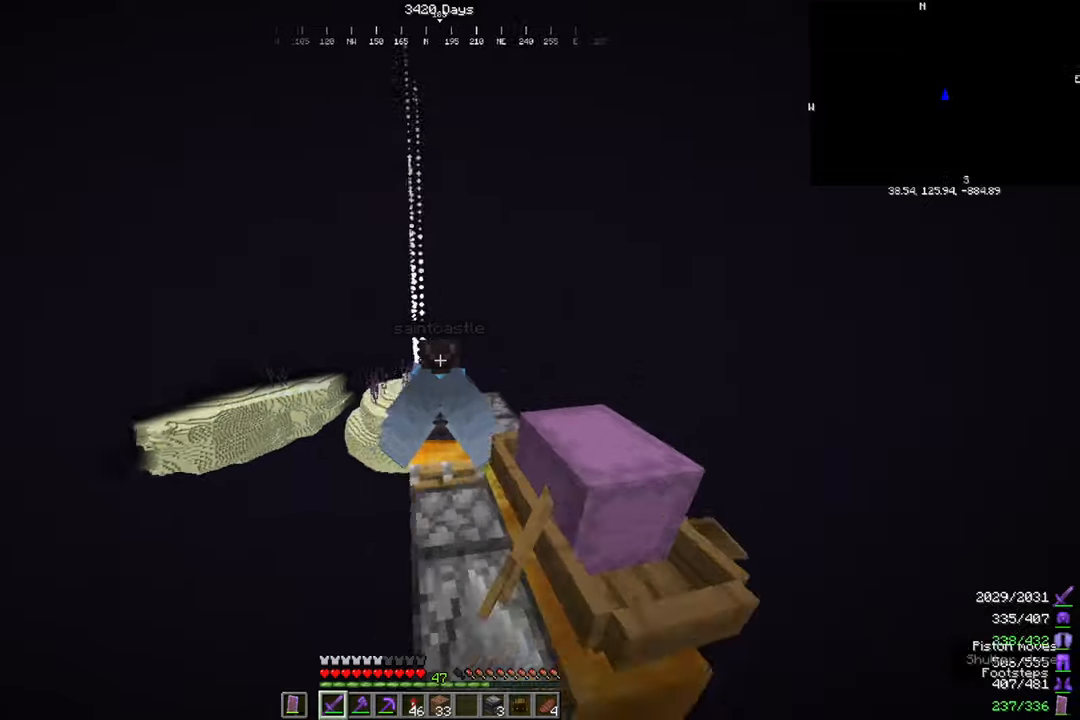
{"keys": [], "mouse": ["right"], "events": []}
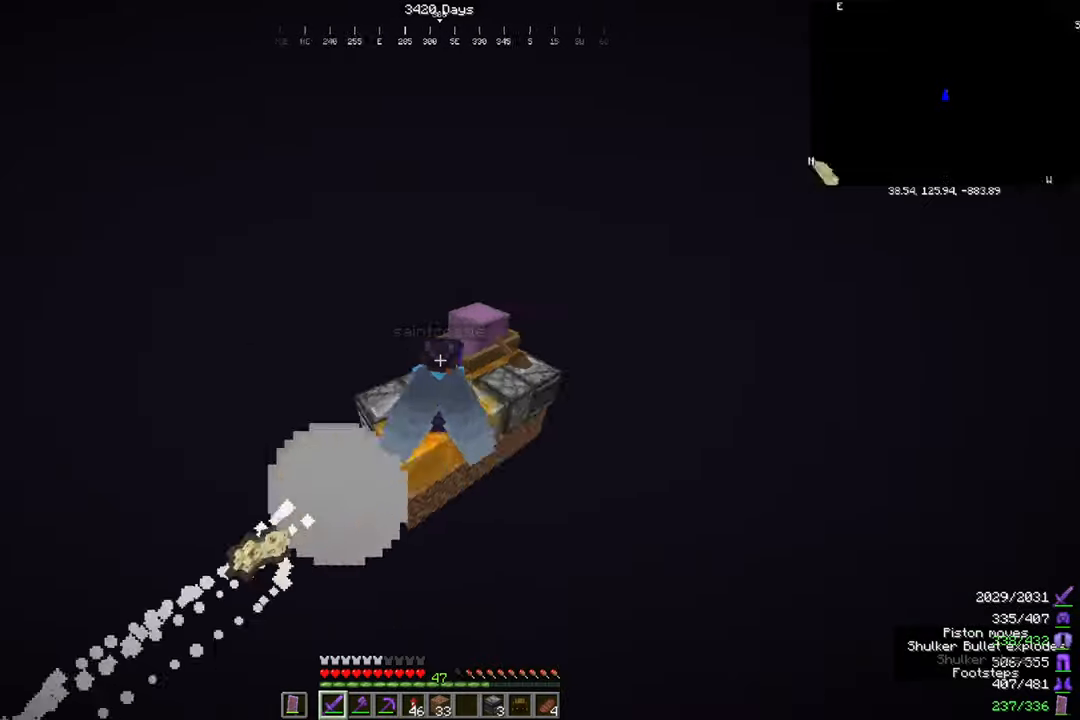
{"keys": [], "mouse": ["right"], "events": []}
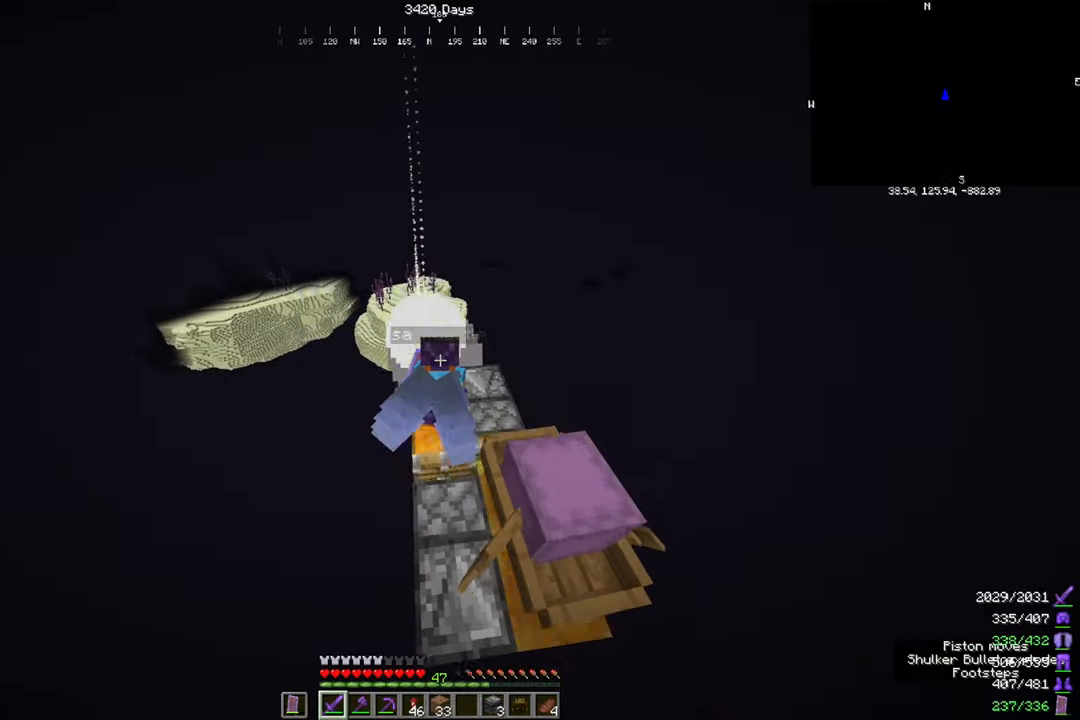
{"keys": [], "mouse": ["right"], "events": []}
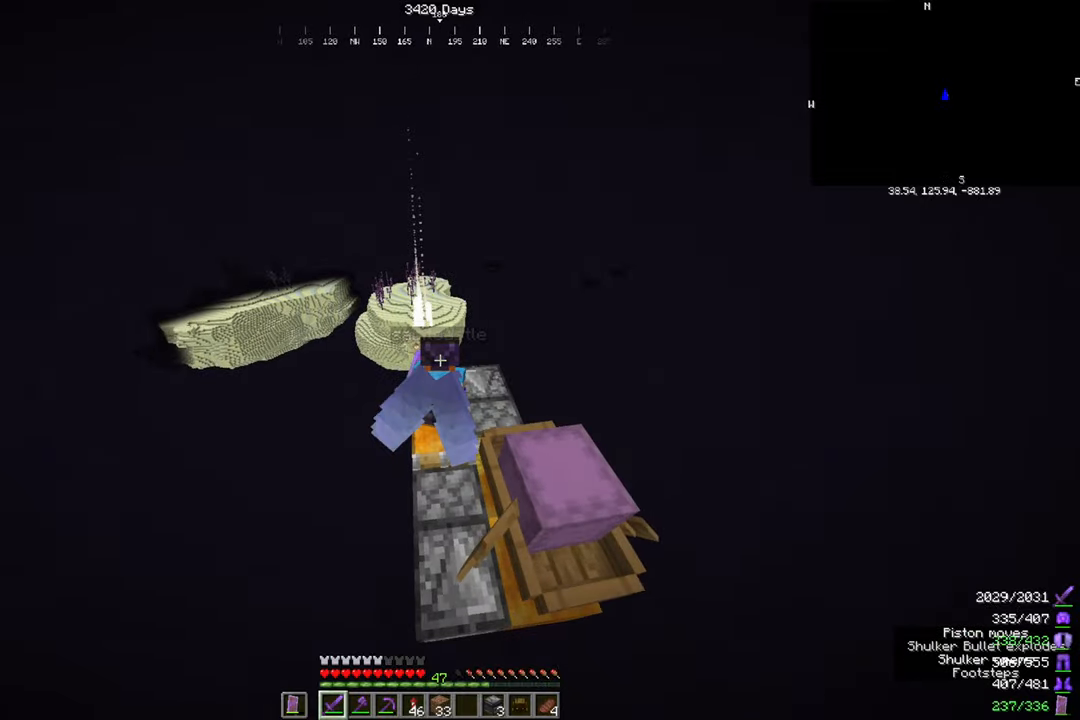
{"keys": [], "mouse": ["right"], "events": []}
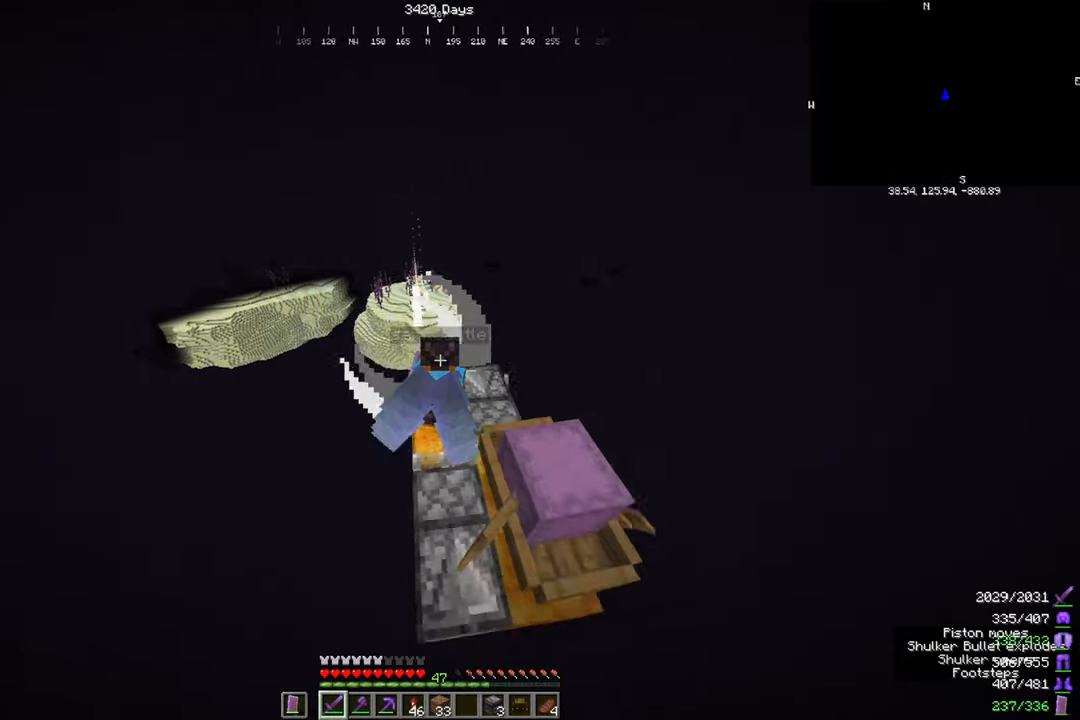
{"keys": [], "mouse": ["right"], "events": []}
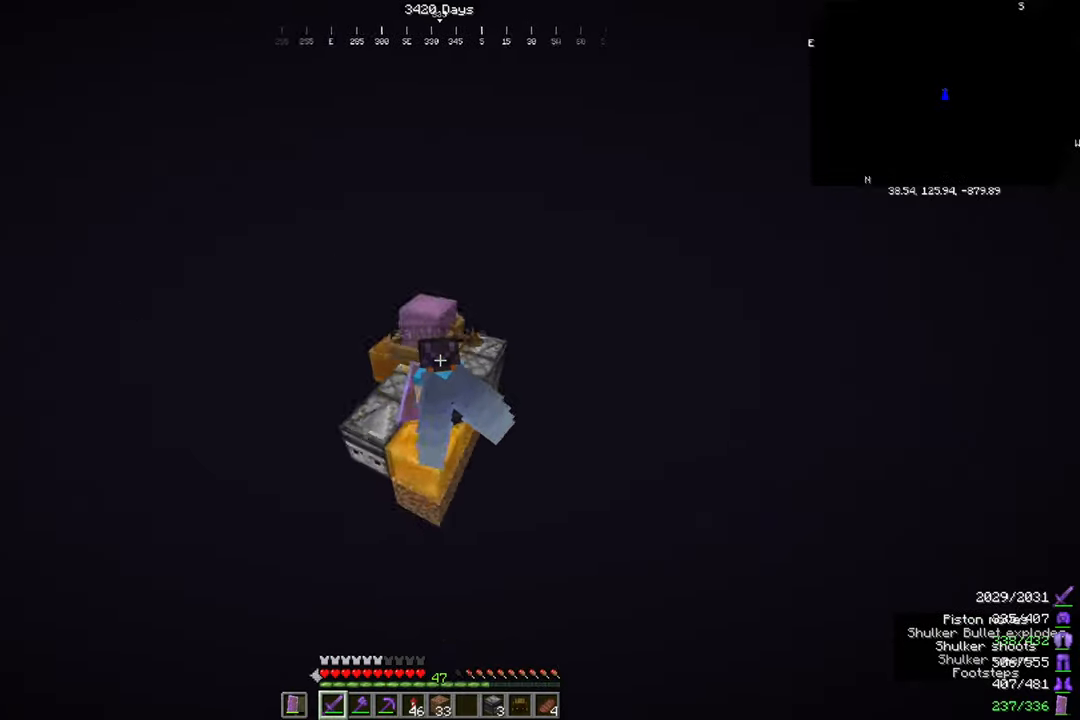
{"keys": [], "mouse": ["right"], "events": []}
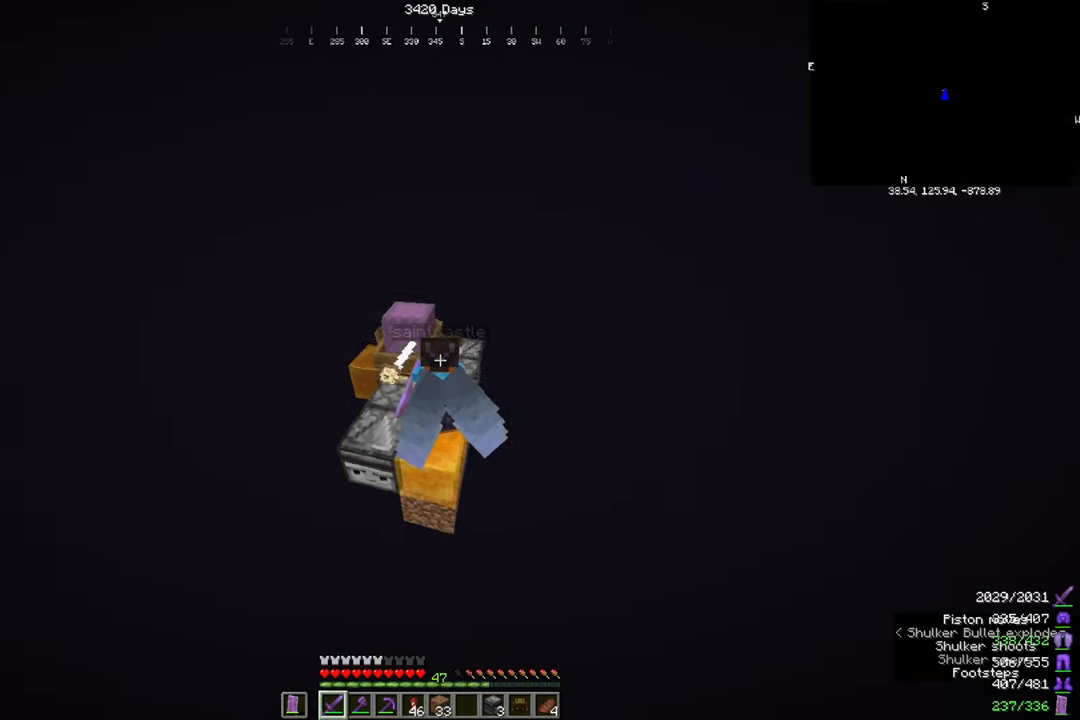
{"keys": [], "mouse": ["right"], "events": []}
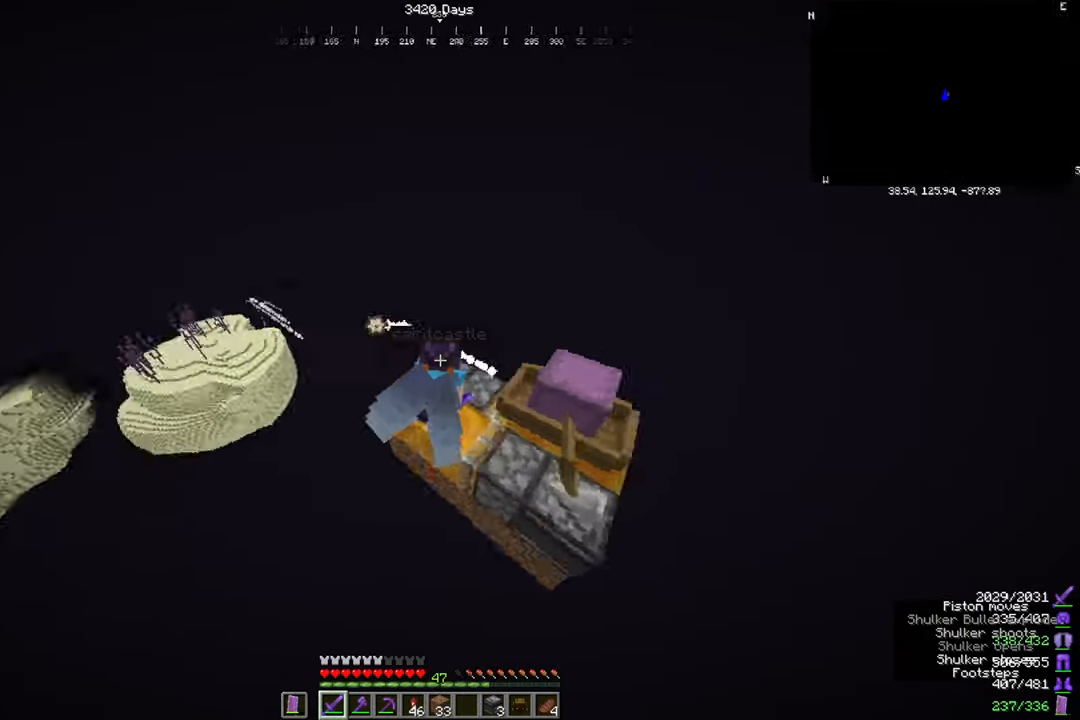
{"keys": [], "mouse": ["right"], "events": []}
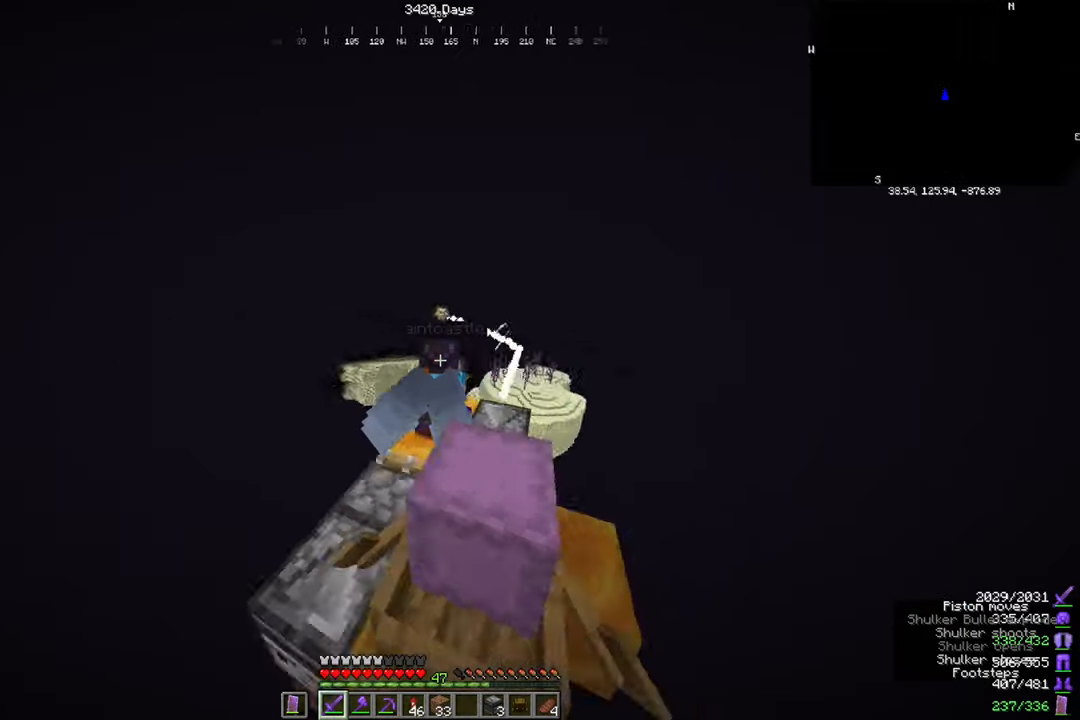
{"keys": [], "mouse": ["right"], "events": []}
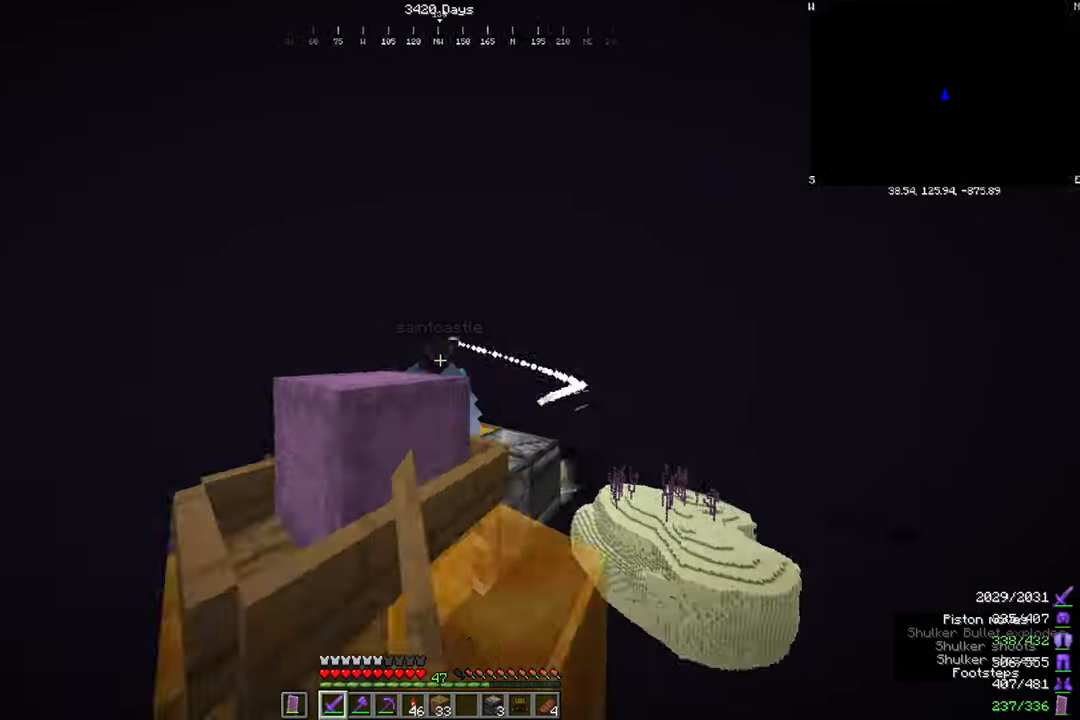
{"keys": [], "mouse": ["right"], "events": []}
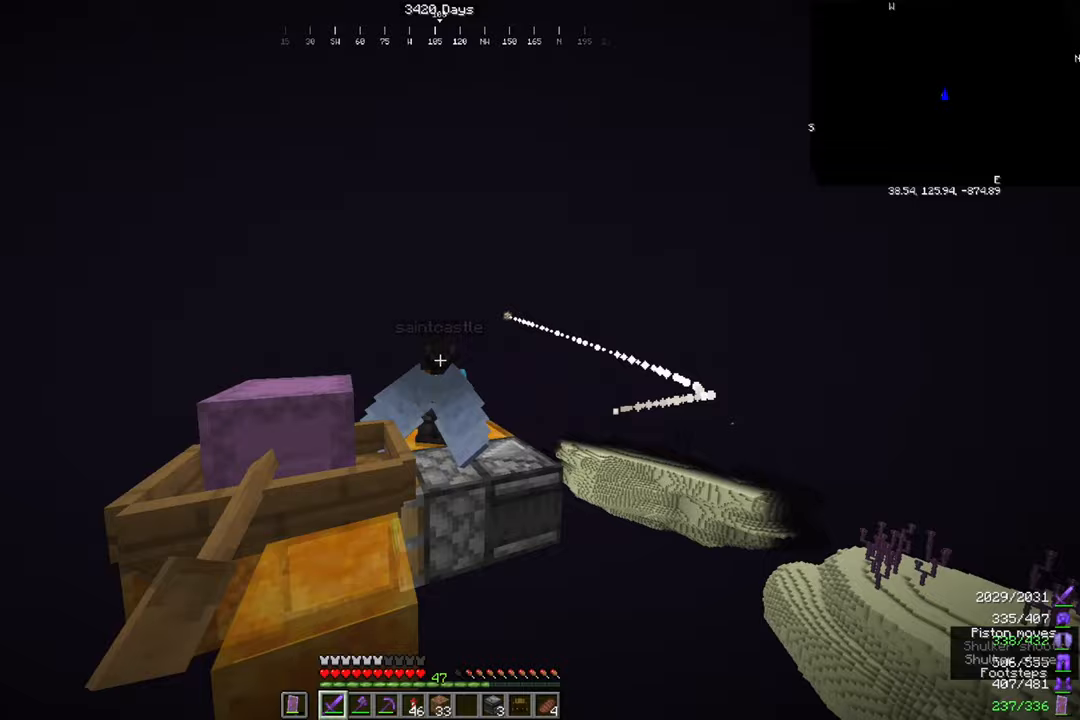
{"keys": ["d"], "mouse": ["right"], "events": [[300, "d", "down"]]}
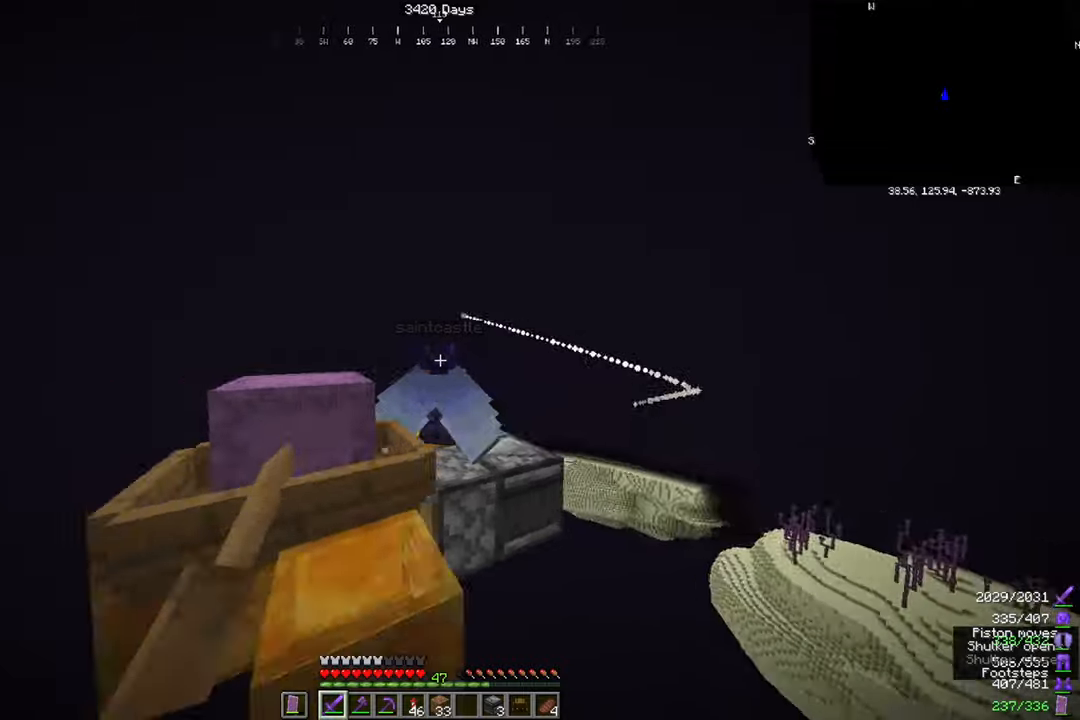
{"keys": [], "mouse": ["right"], "events": [[33, "d", "up"], [200, "d", "down"], [367, "d", "up"]]}
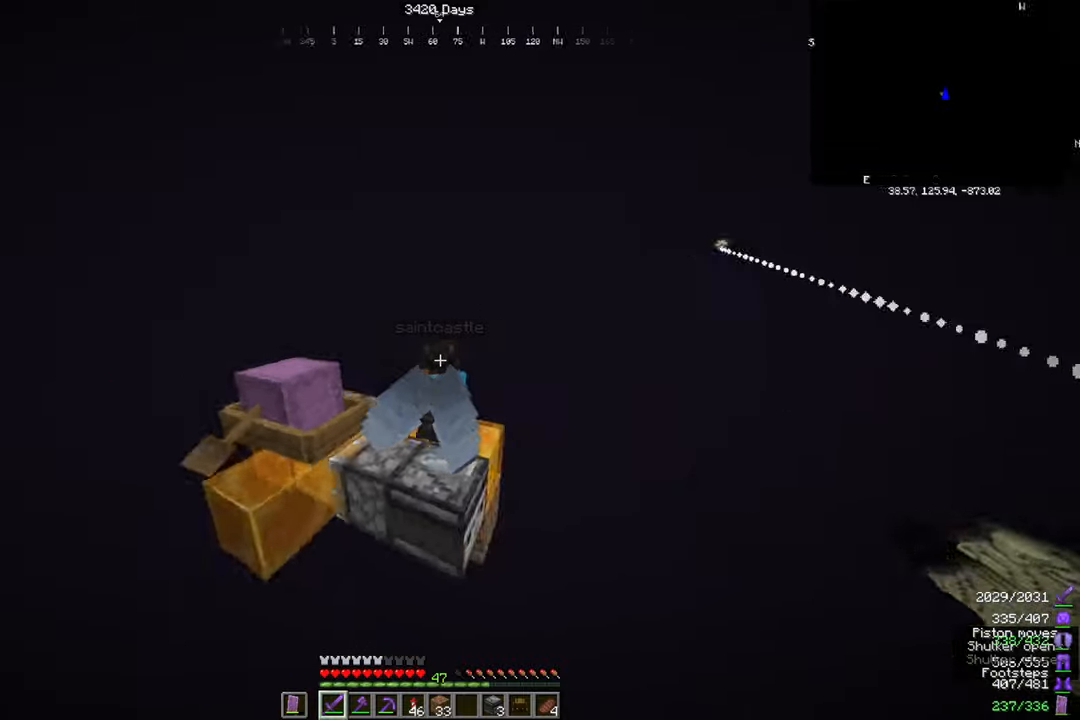
{"keys": [], "mouse": ["right"], "events": []}
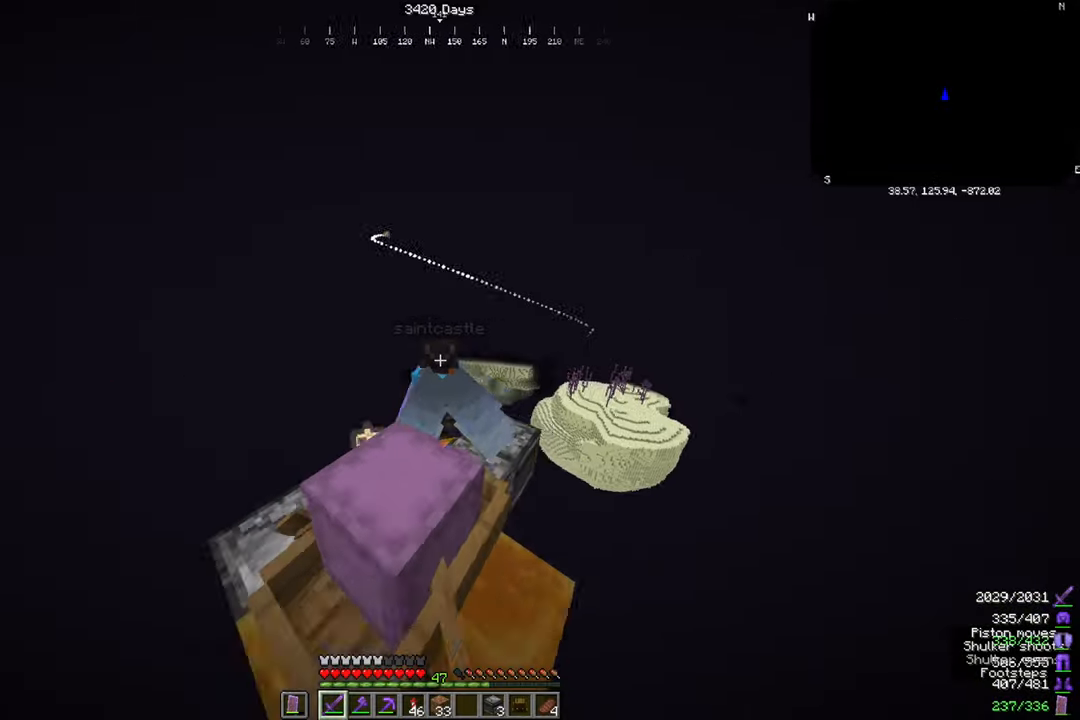
{"keys": [], "mouse": ["right"], "events": []}
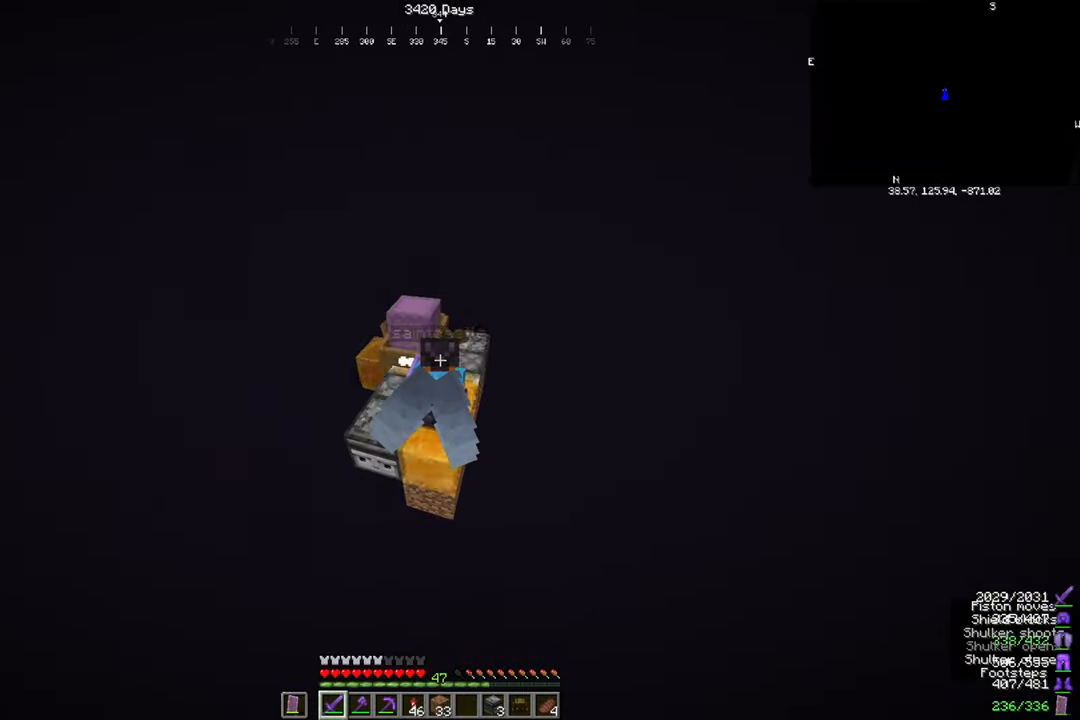
{"keys": [], "mouse": ["right"], "events": []}
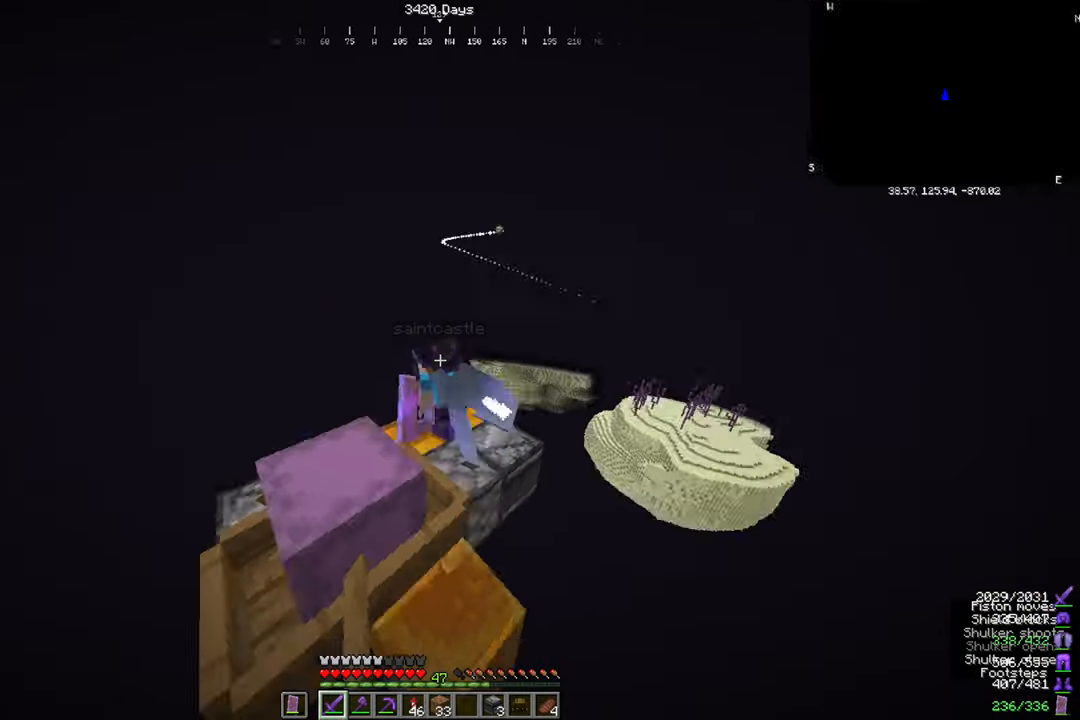
{"keys": [], "mouse": ["right"], "events": []}
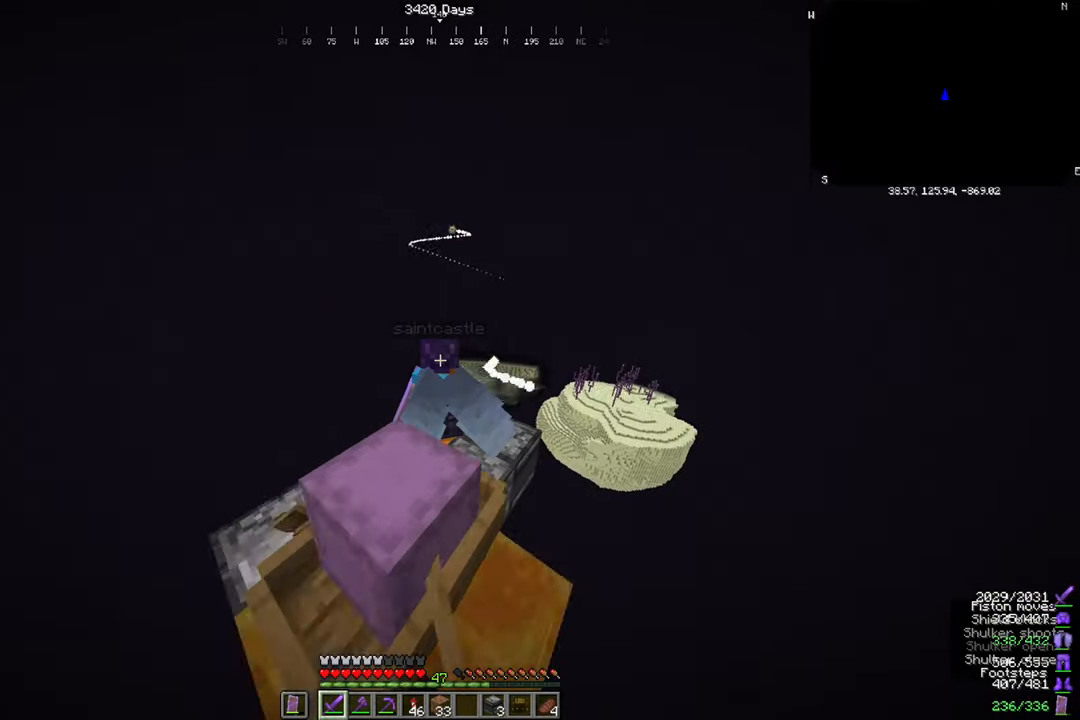
{"keys": [], "mouse": ["right"], "events": []}
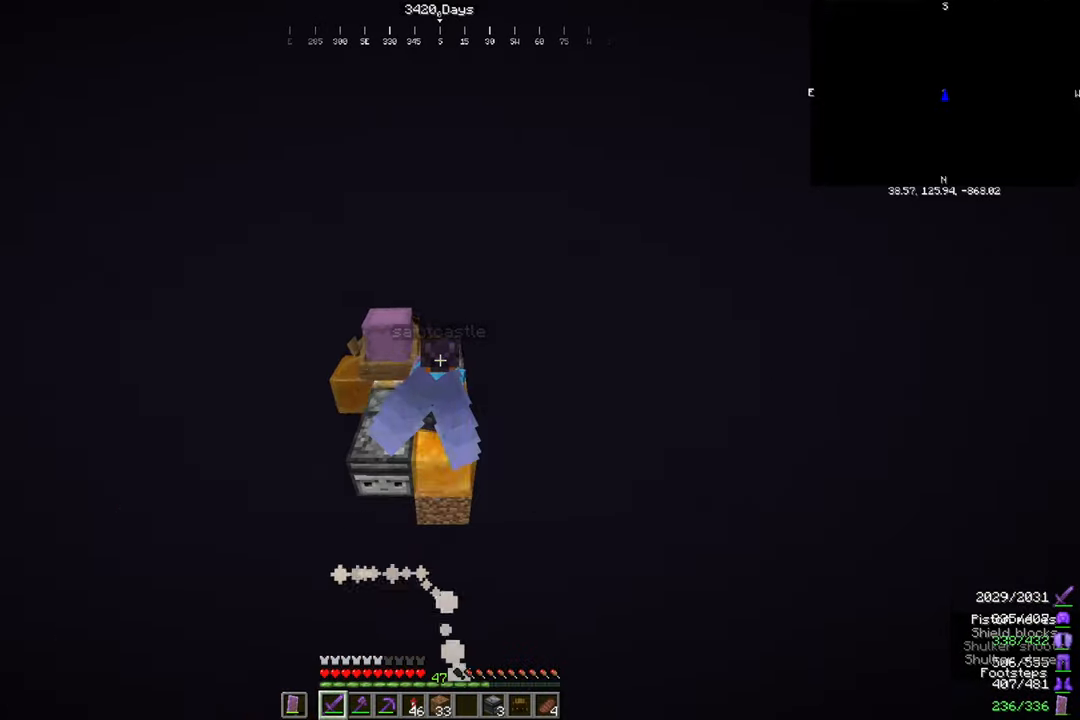
{"keys": [], "mouse": ["right"], "events": []}
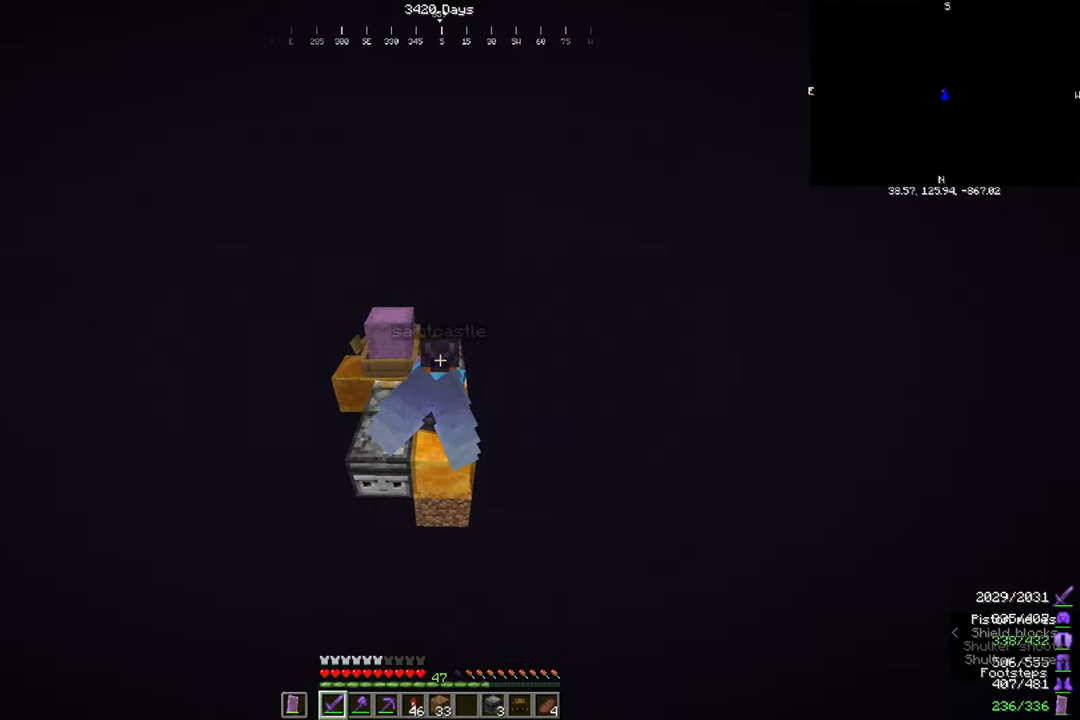
{"keys": [], "mouse": ["right"], "events": []}